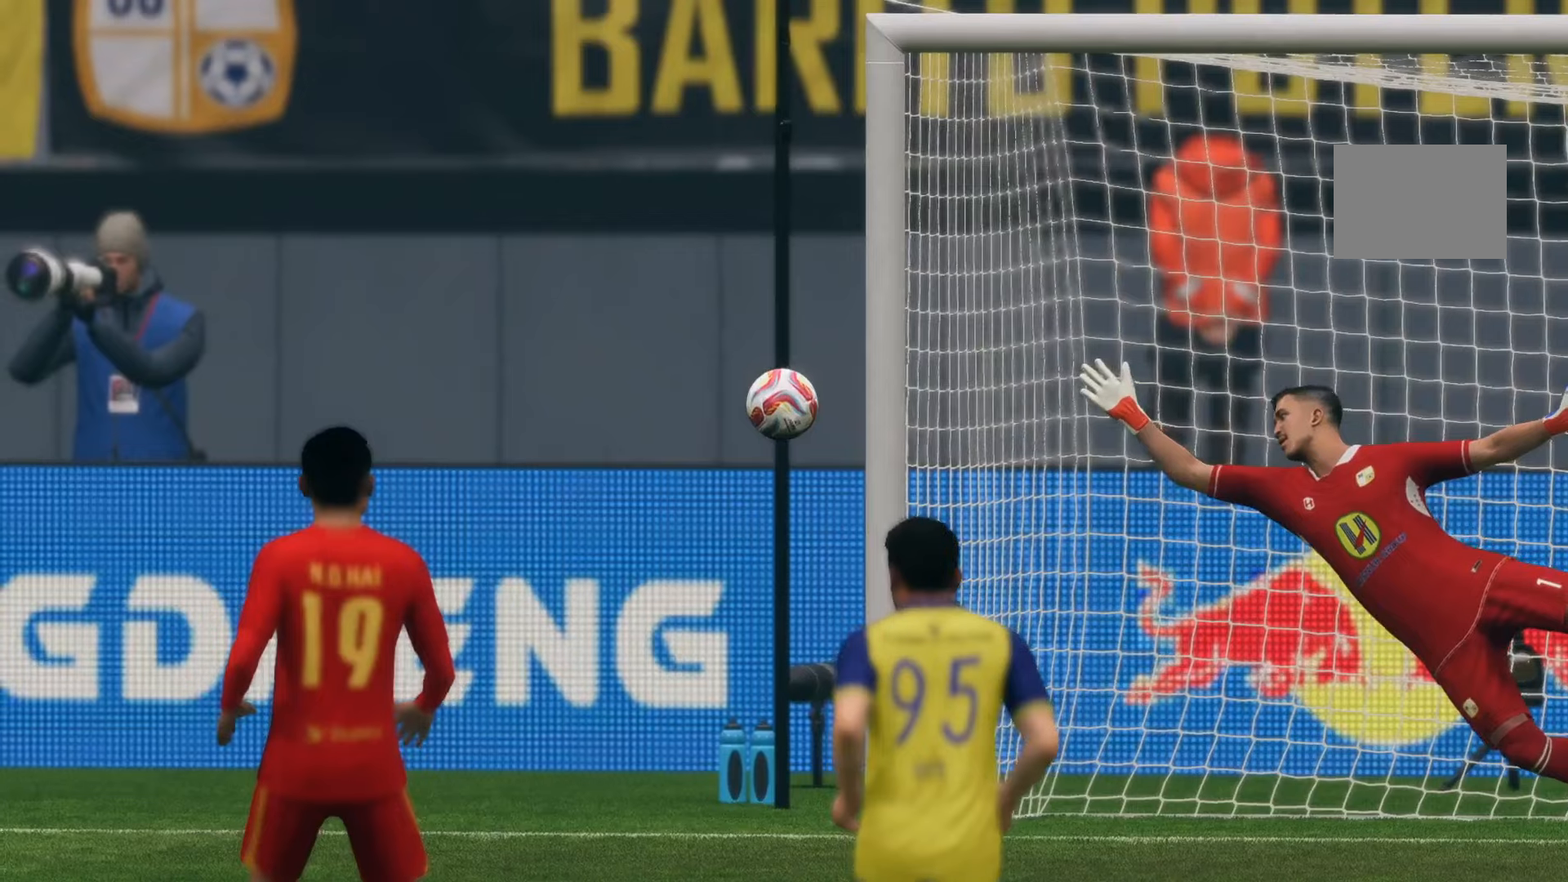
Gameplay with a controller (Xbox layout); each line is a JSON object with the inputs held at the frame after it (dt_ms = milliseconds from this image to that frame). "events" lists button and stick changes between this image and that frame as [ms after this image, input, new state], when the widget could be followed in between. Not read: L3 R2 R3.
{"dt_ms": 500, "buttons": [], "left_stick": "center", "right_stick": "center", "events": []}
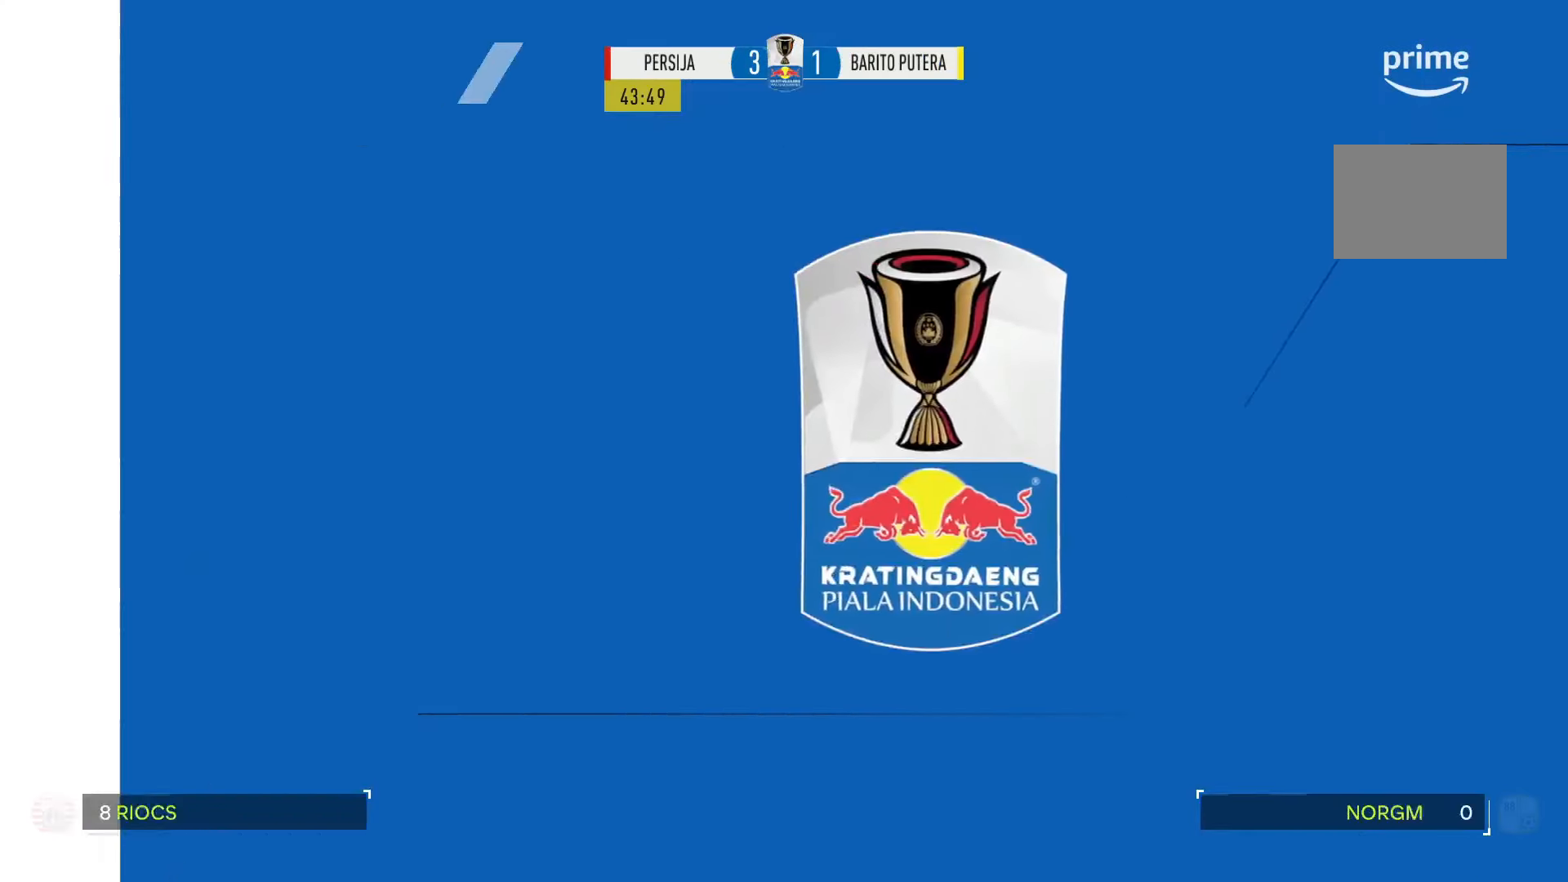
{"dt_ms": 500, "buttons": [], "left_stick": "down-right", "right_stick": "center", "events": [[250, "left_stick", "down-right"]]}
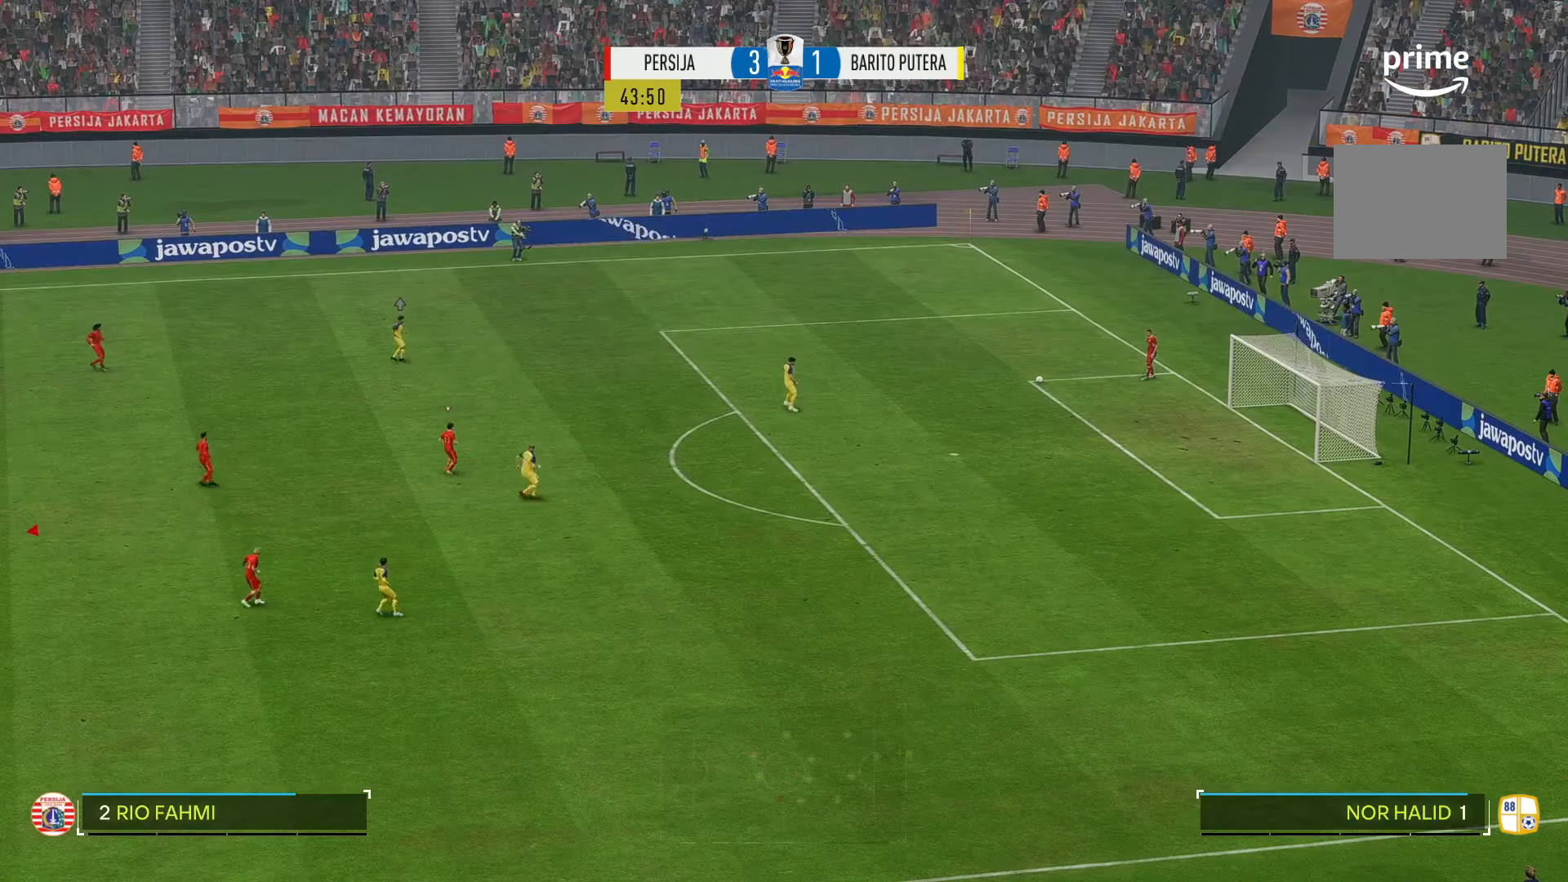
{"dt_ms": 500, "buttons": [], "left_stick": "center", "right_stick": "center", "events": [[334, "left_stick", "center"]]}
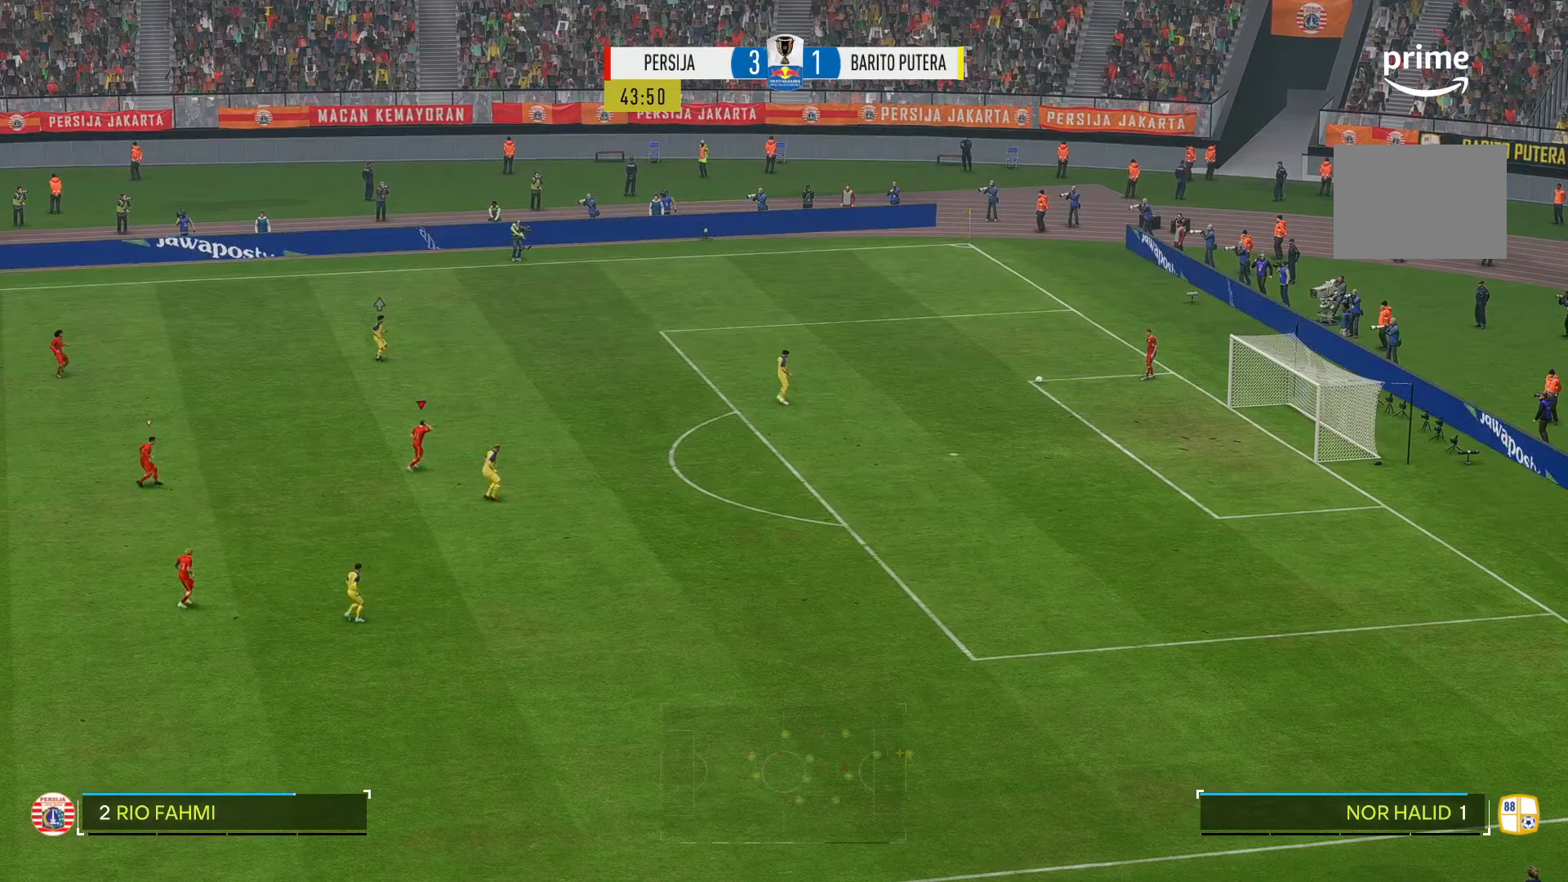
{"dt_ms": 500, "buttons": [], "left_stick": "center", "right_stick": "center", "events": []}
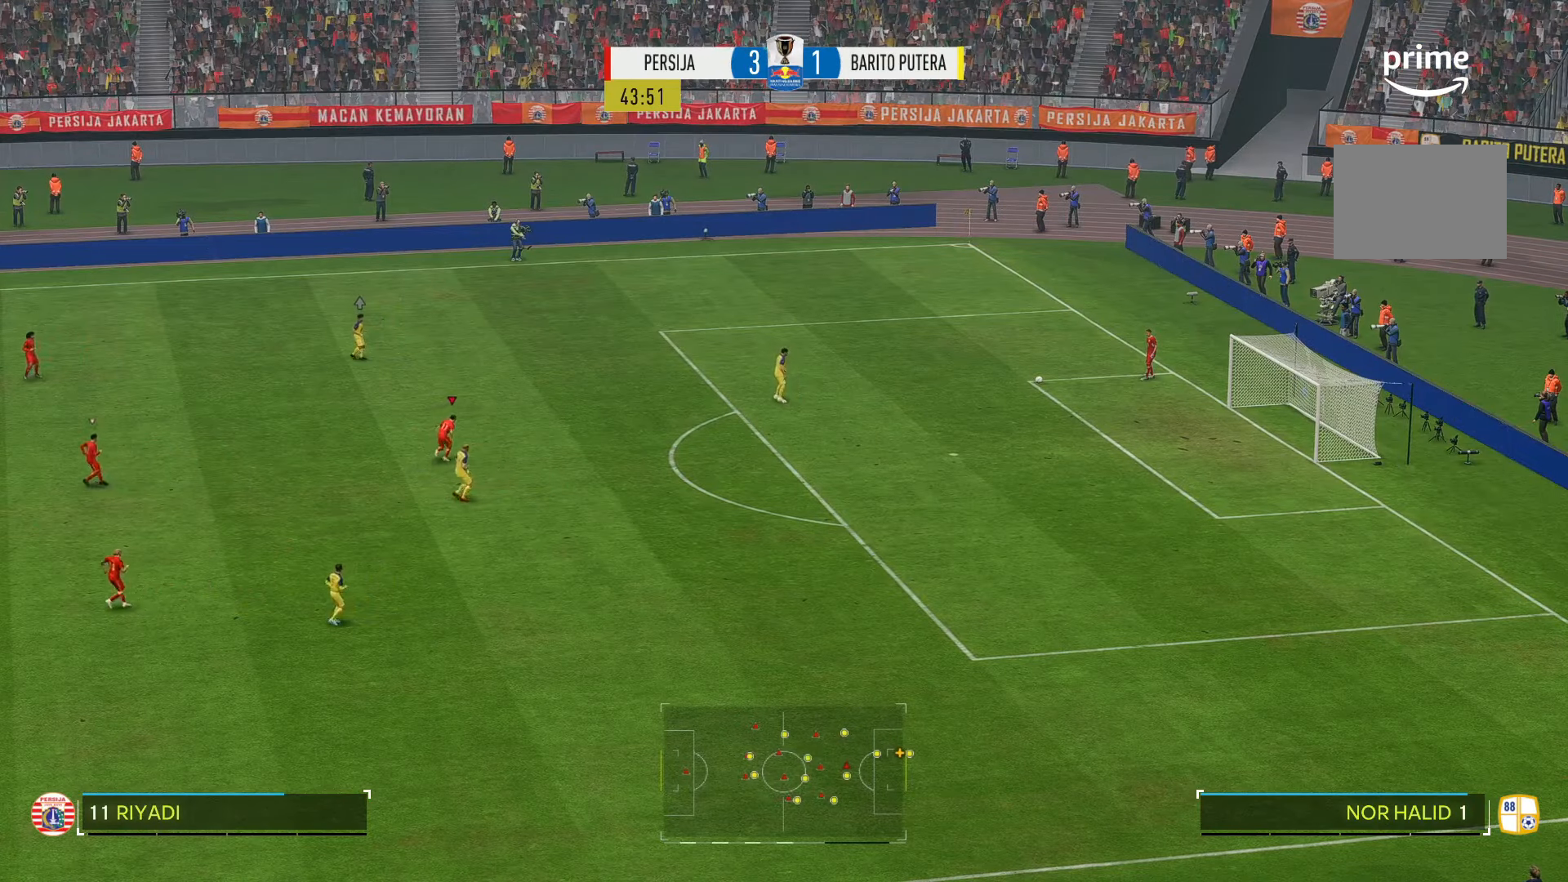
{"dt_ms": 500, "buttons": [], "left_stick": "center", "right_stick": "center", "events": []}
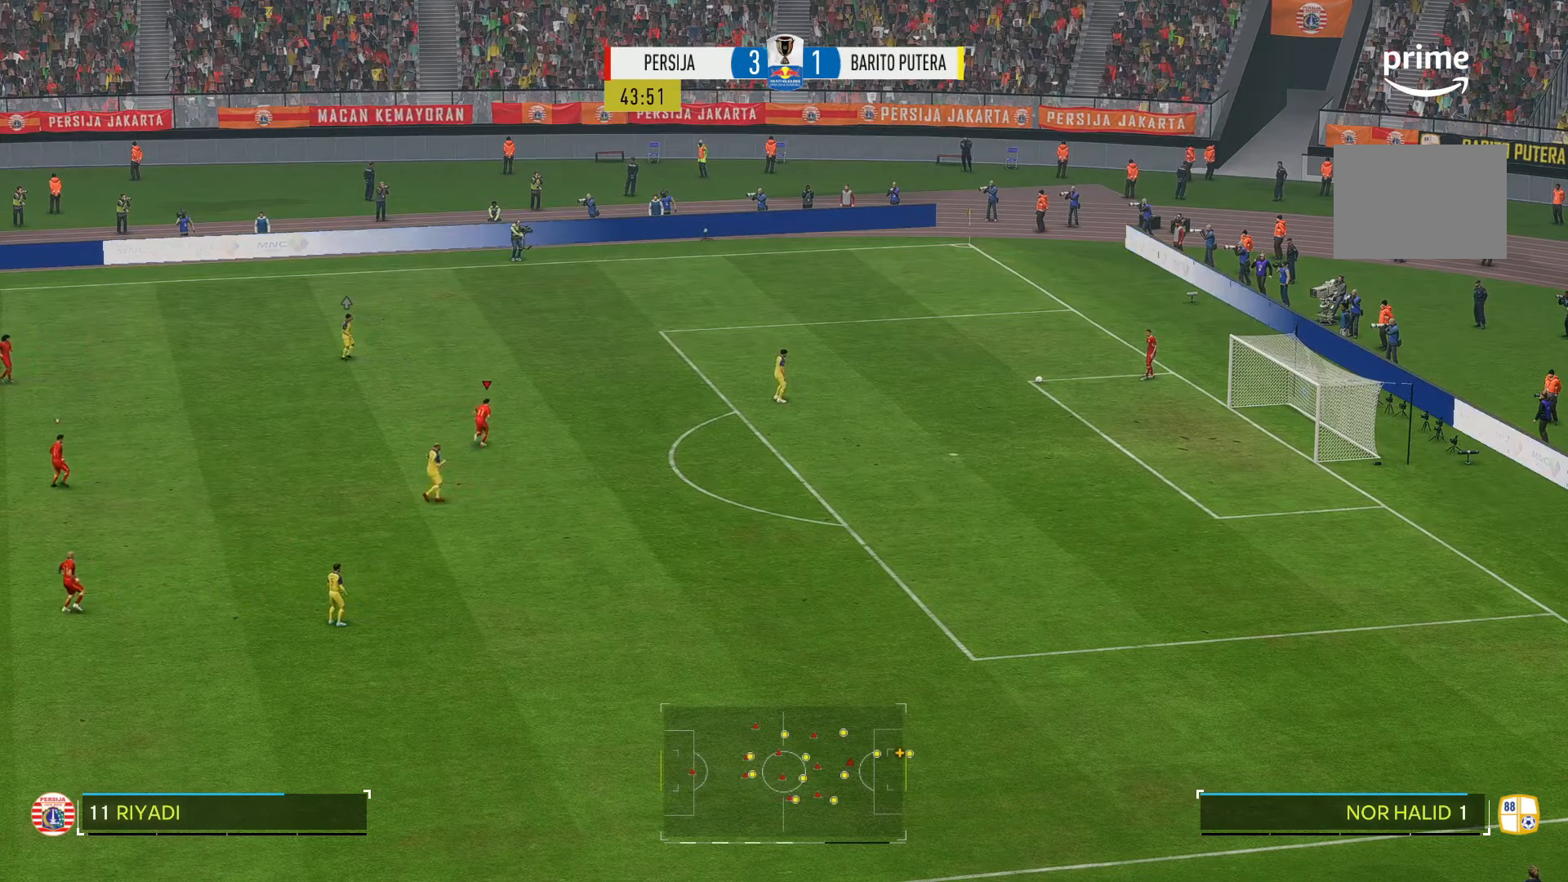
{"dt_ms": 500, "buttons": [], "left_stick": "center", "right_stick": "center", "events": []}
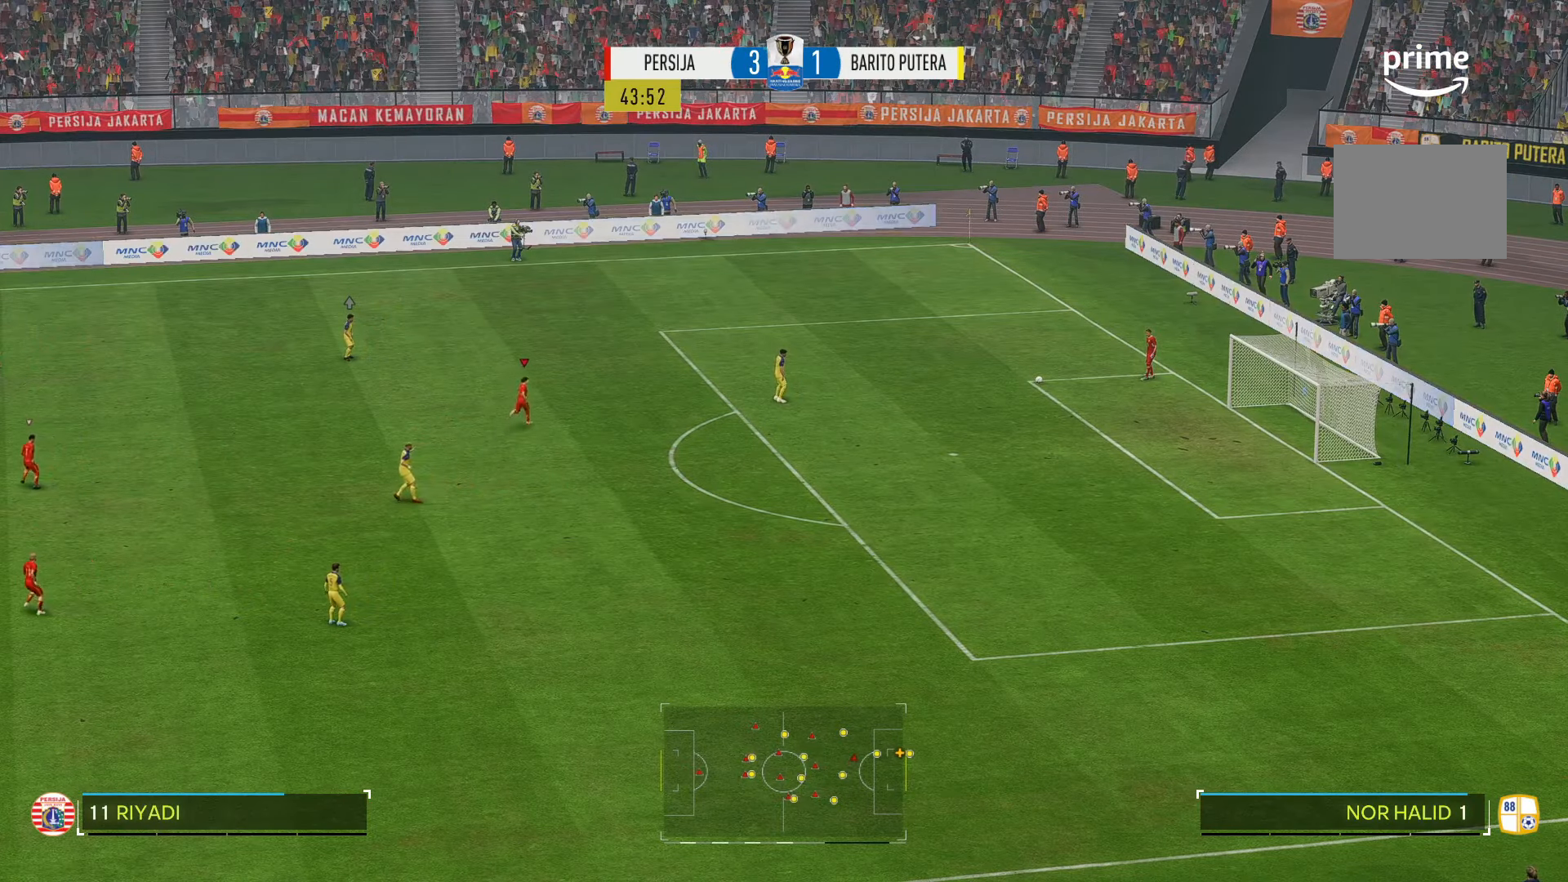
{"dt_ms": 1000, "buttons": [], "left_stick": "center", "right_stick": "center"}
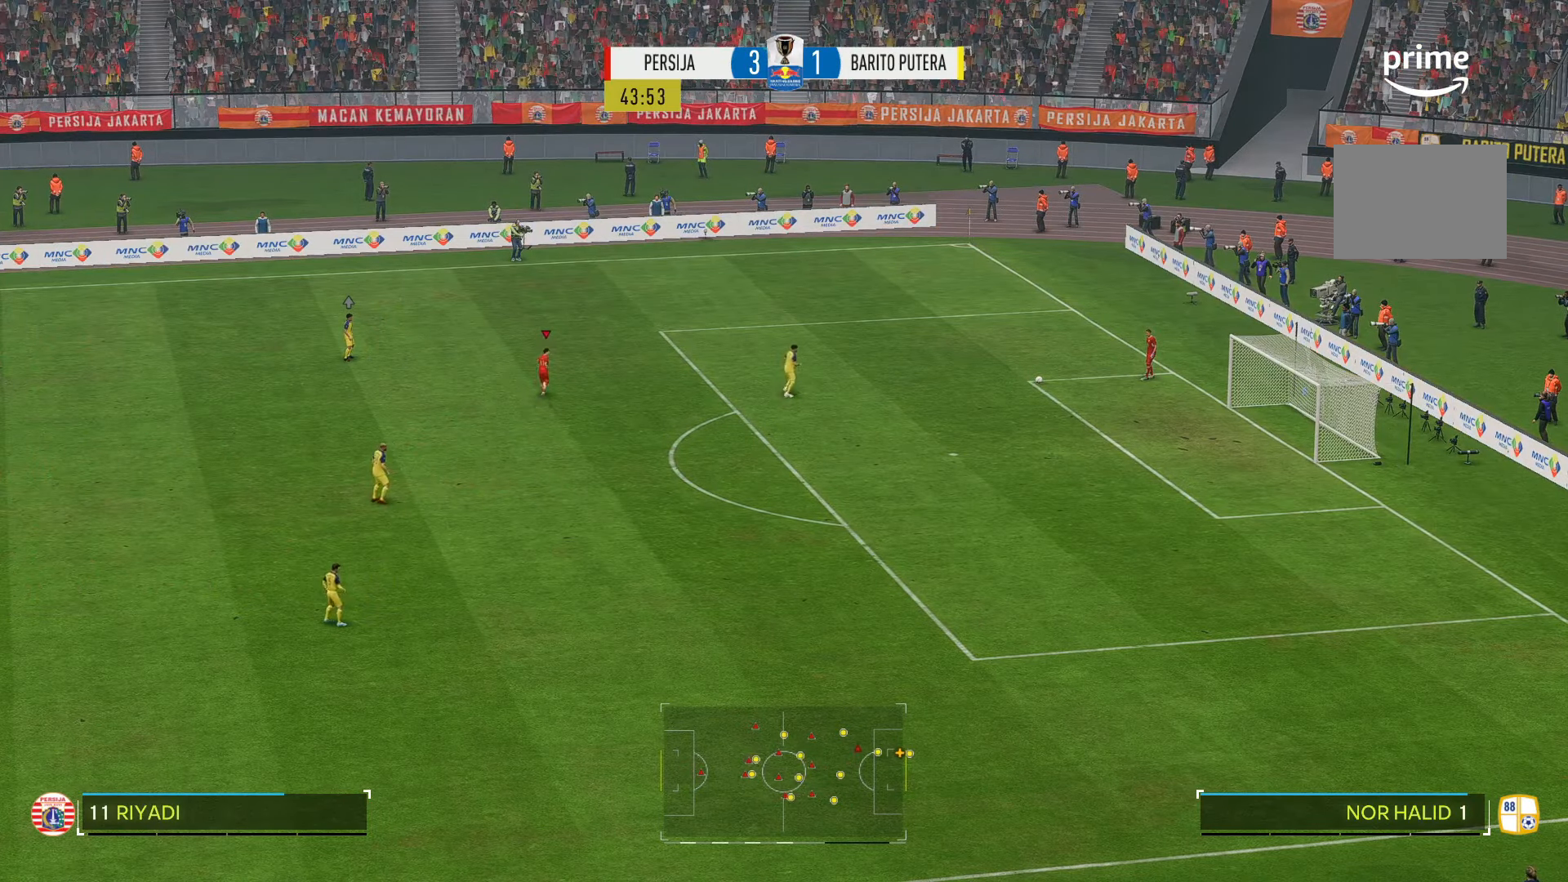
{"dt_ms": 500, "buttons": [], "left_stick": "down", "right_stick": "center", "events": [[367, "left_stick", "down"]]}
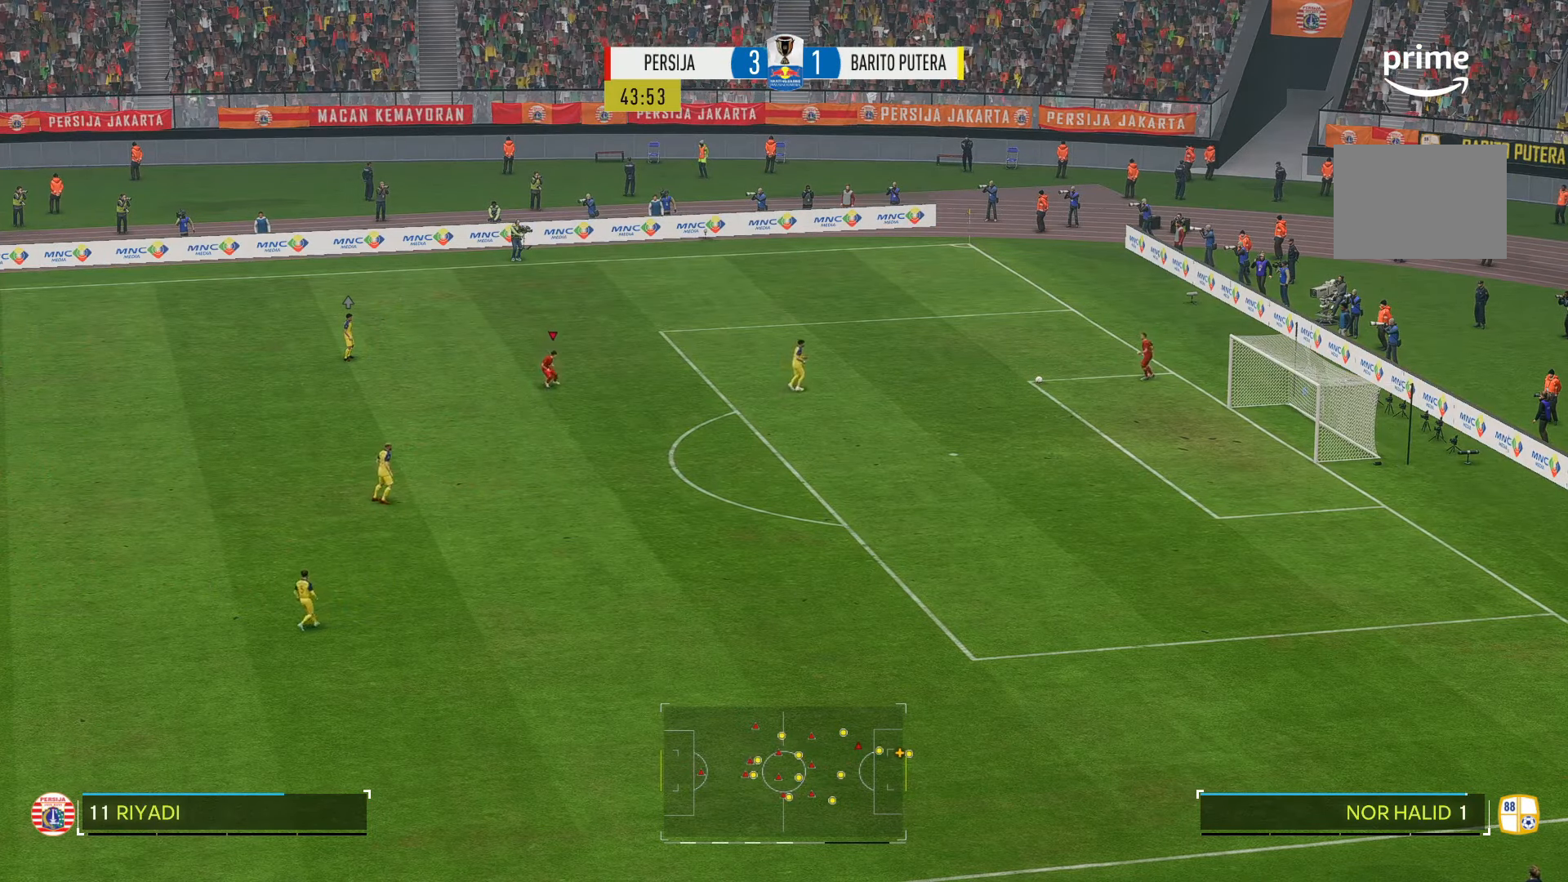
{"dt_ms": 500, "buttons": [], "left_stick": "down", "right_stick": "center"}
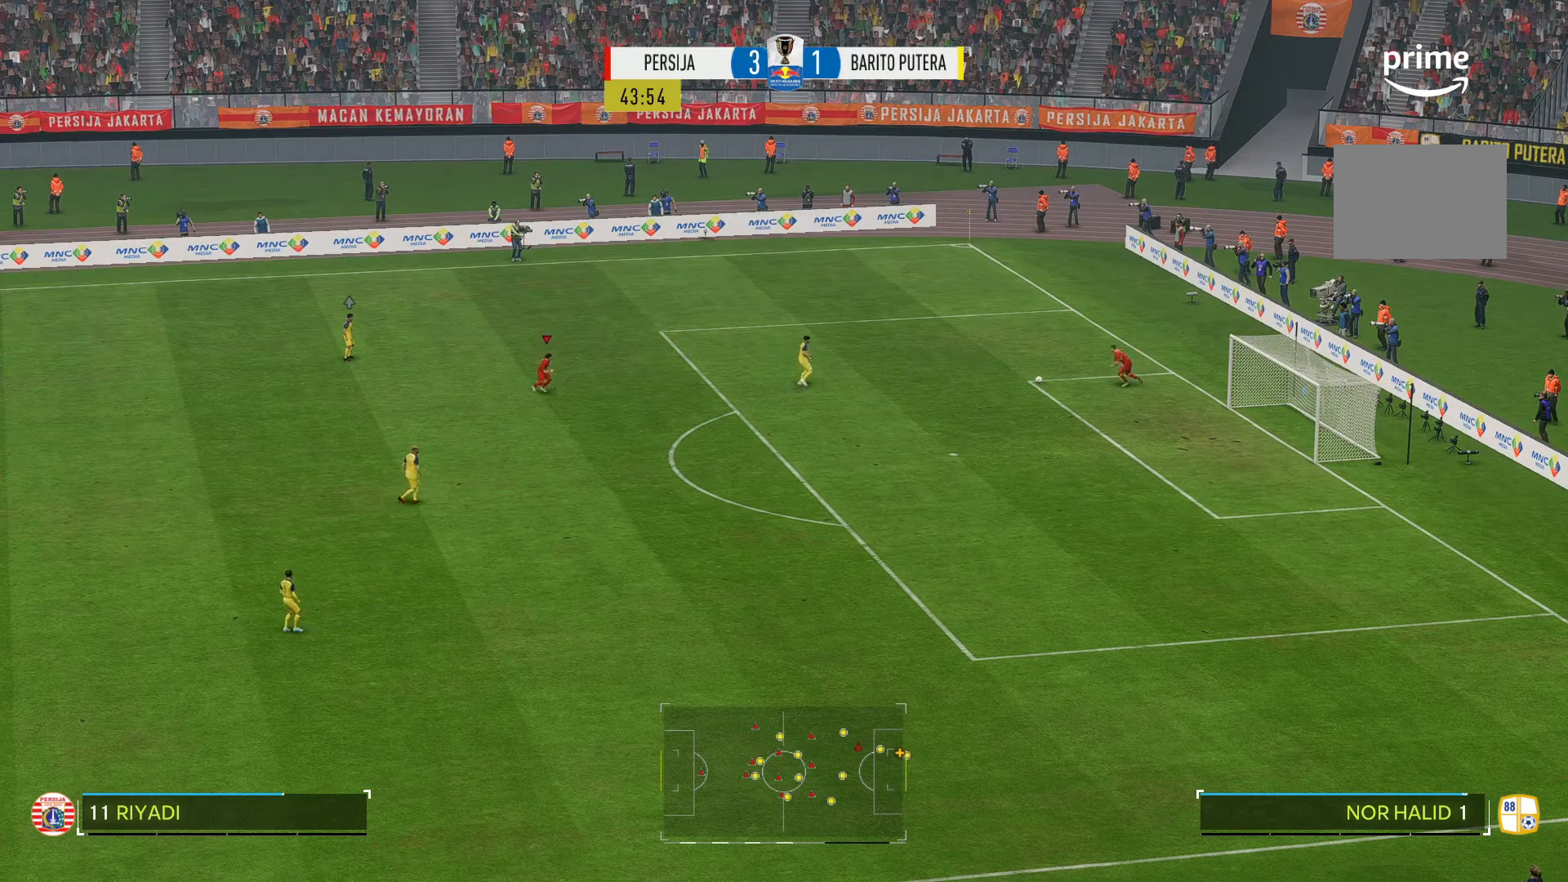
{"dt_ms": 500, "buttons": [], "left_stick": "center", "right_stick": "center", "events": [[267, "left_stick", "center"]]}
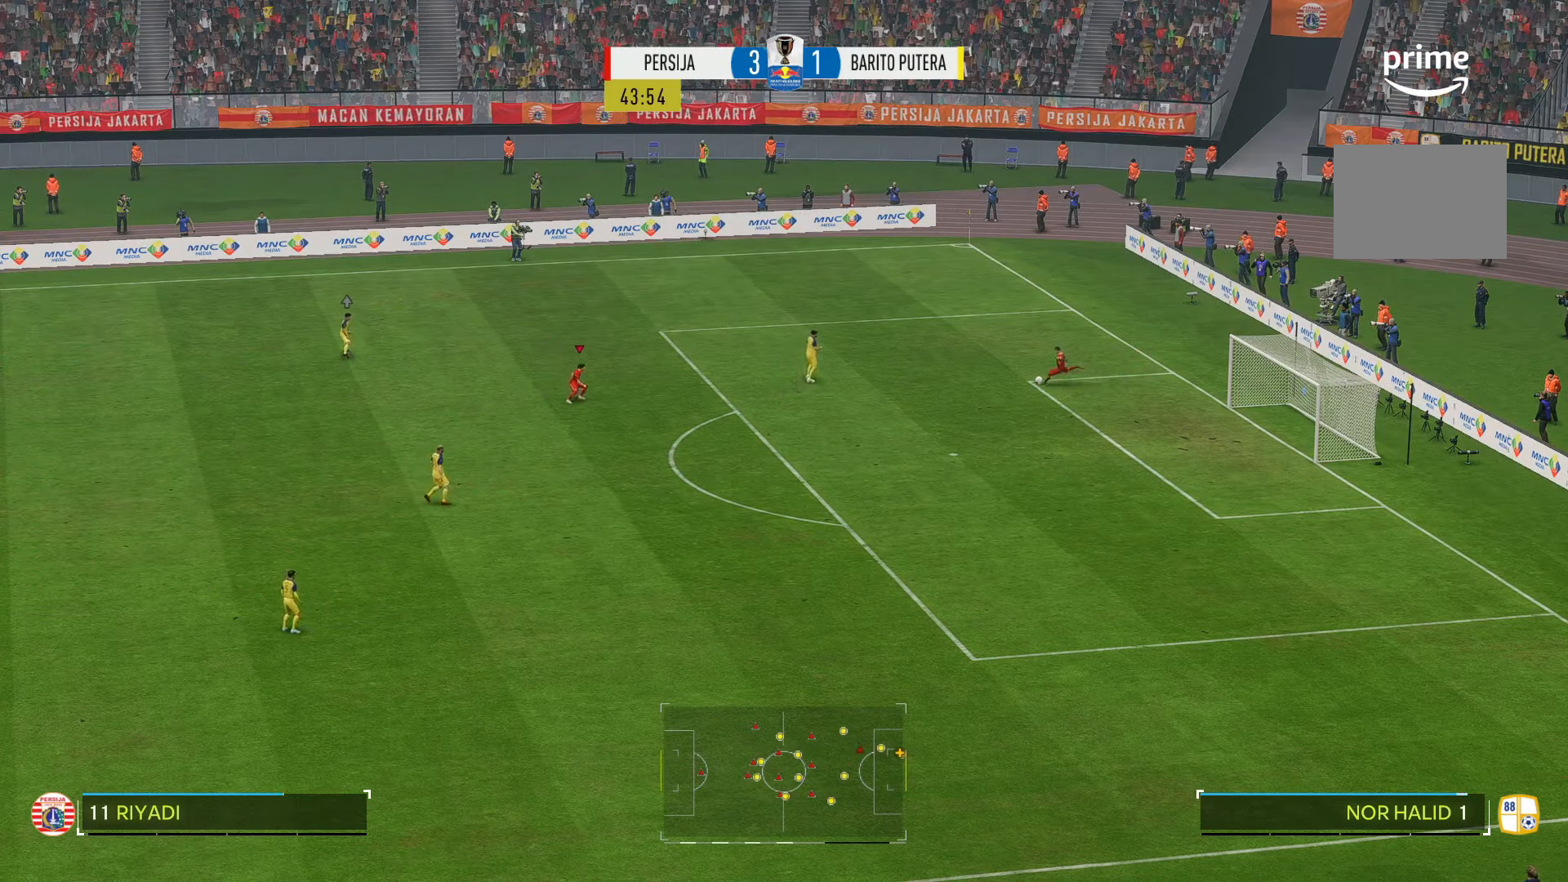
{"dt_ms": 500, "buttons": [], "left_stick": "down-right", "right_stick": "center", "events": [[267, "left_stick", "down-right"]]}
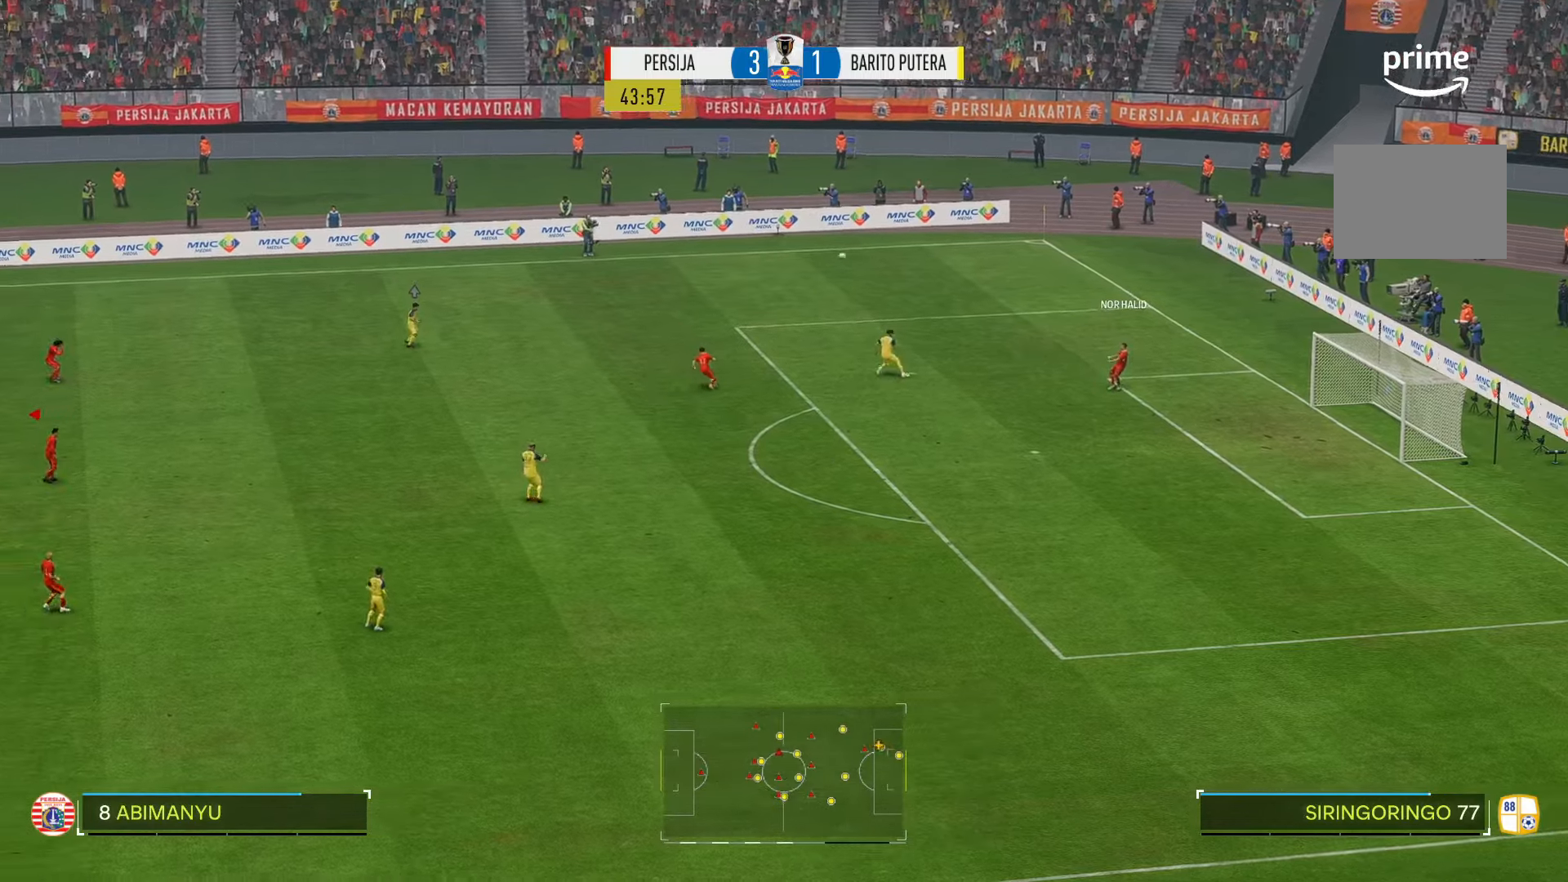
{"dt_ms": 500, "buttons": [], "left_stick": "down-right", "right_stick": "center", "events": []}
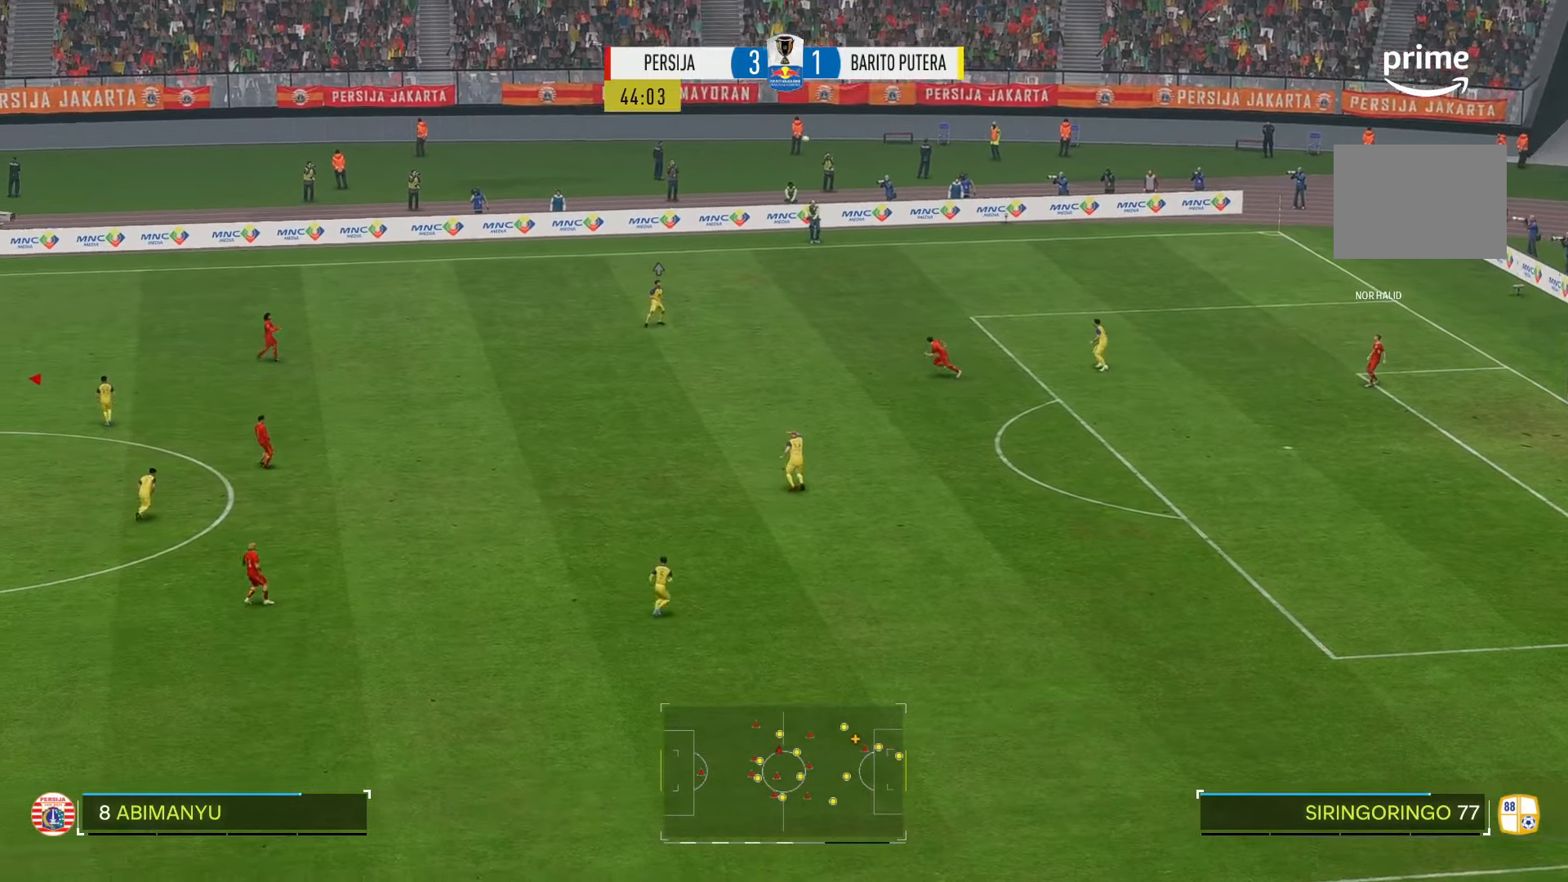
{"dt_ms": 500, "buttons": [], "left_stick": "down-right", "right_stick": "center", "events": []}
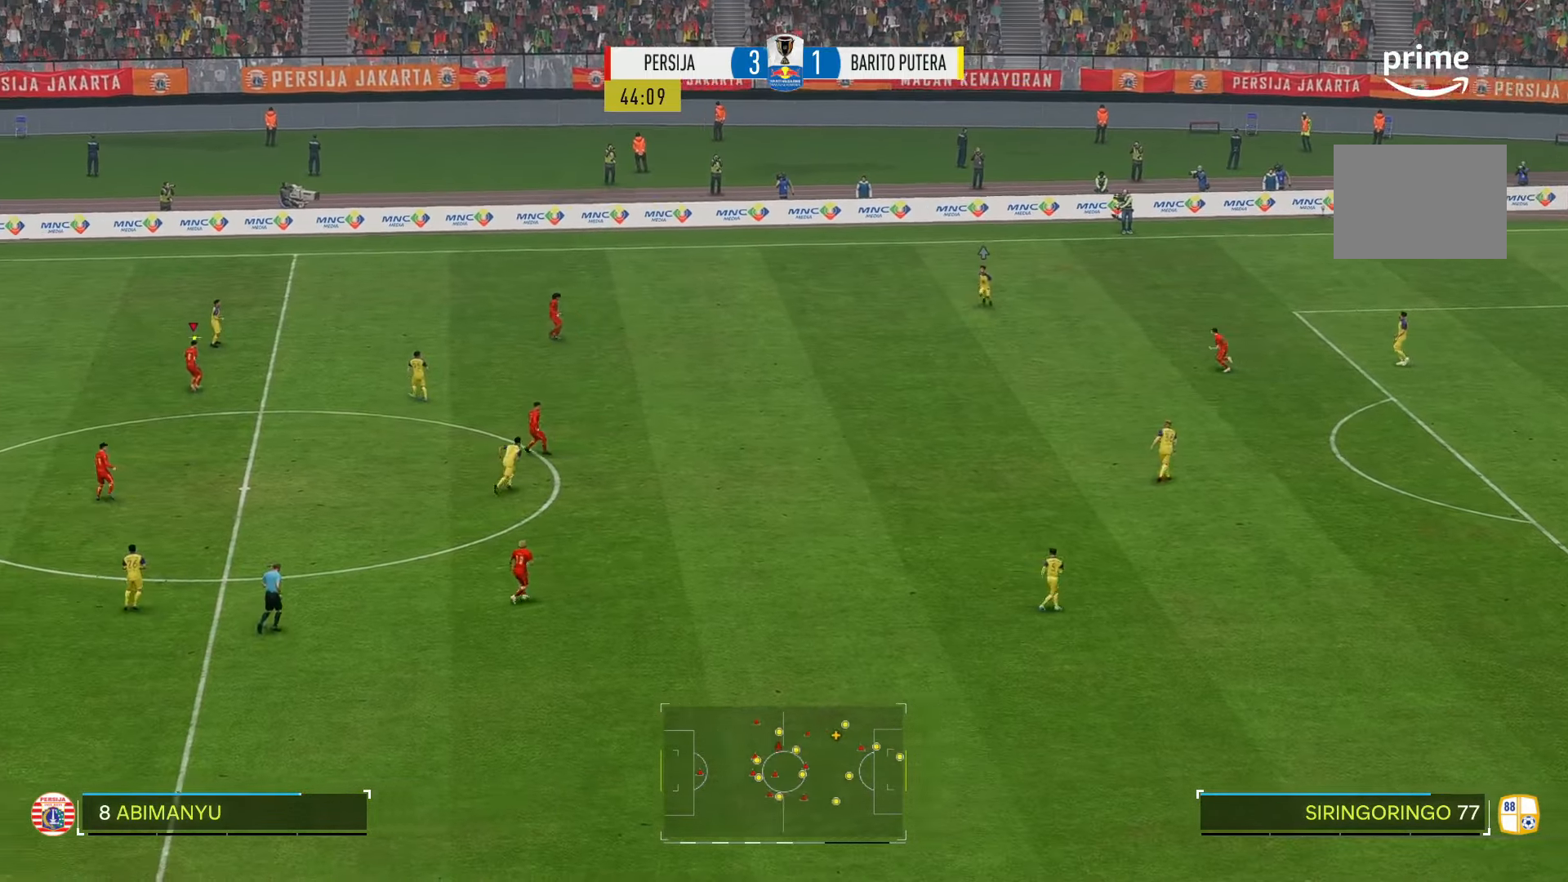
{"dt_ms": 500, "buttons": [], "left_stick": "down-right", "right_stick": "center", "events": []}
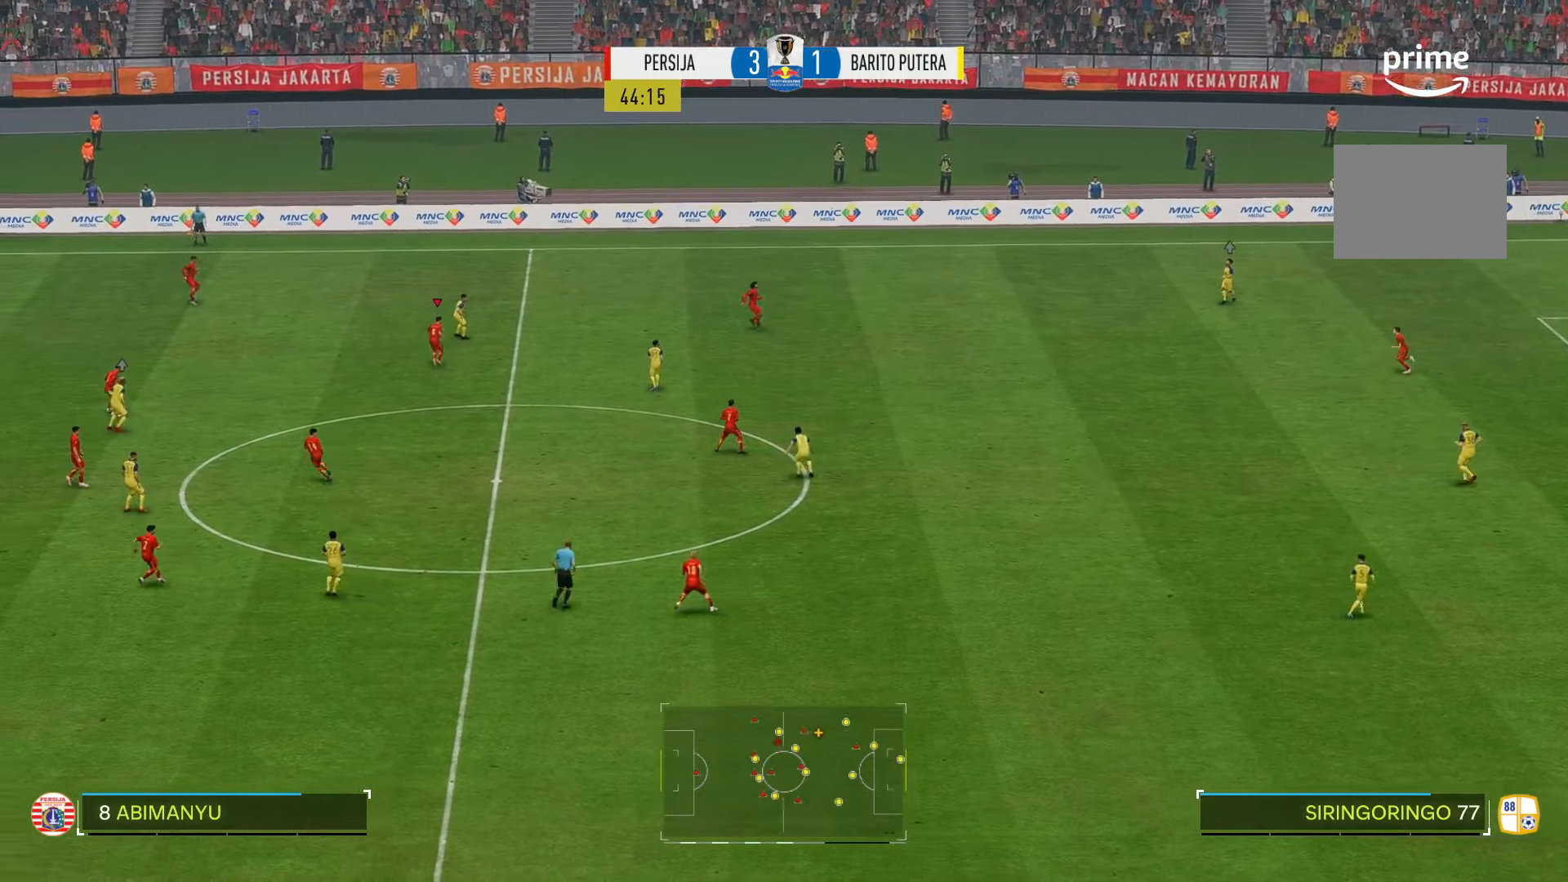
{"dt_ms": 500, "buttons": [], "left_stick": "center", "right_stick": "center", "events": [[67, "left_stick", "center"]]}
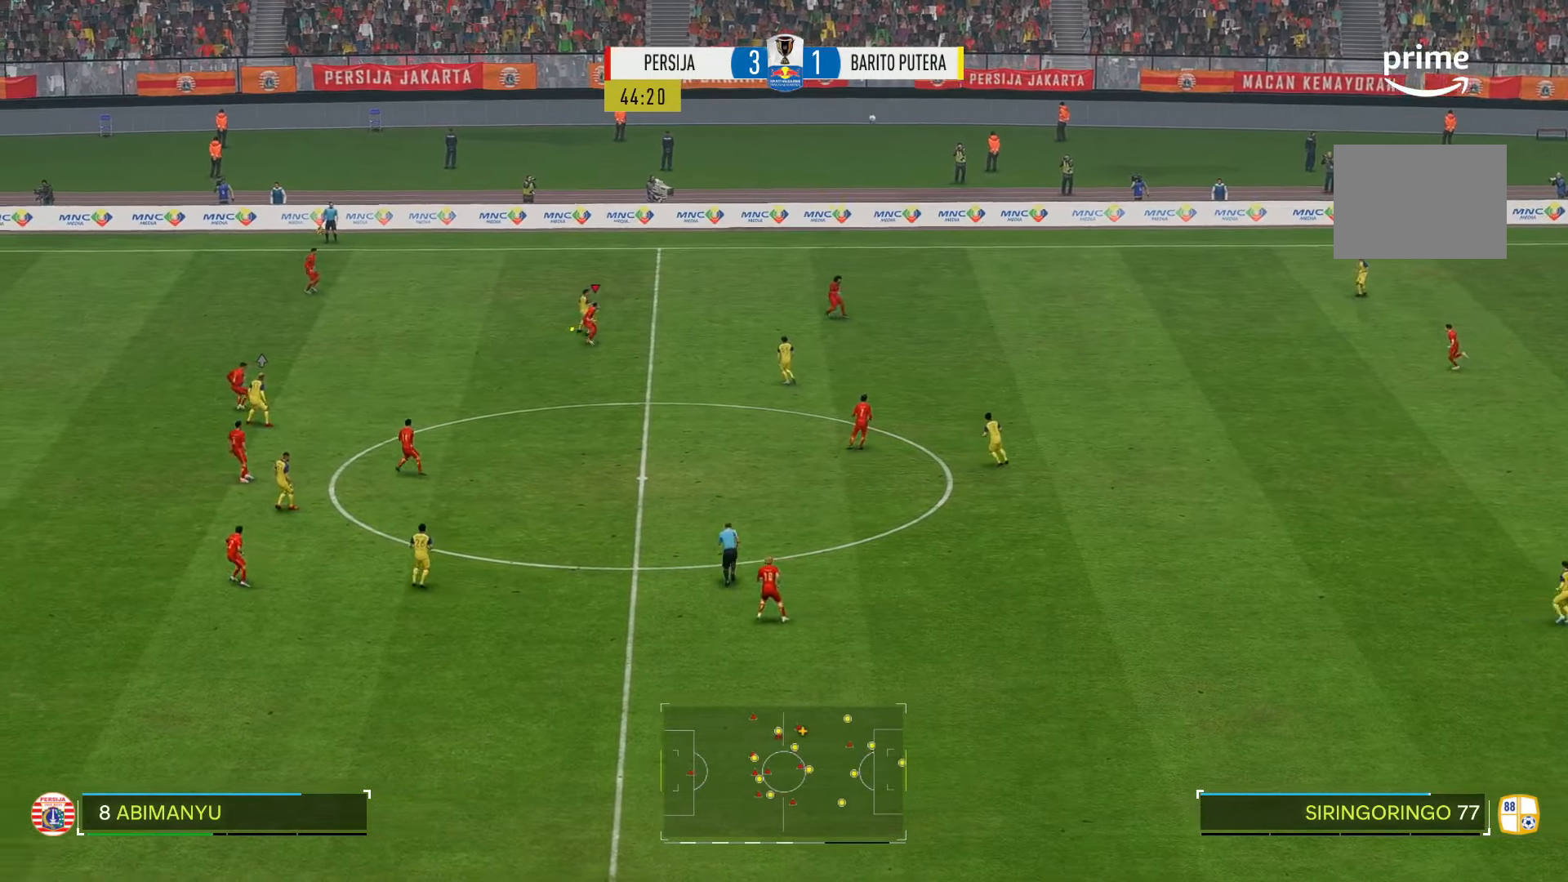
{"dt_ms": 500, "buttons": [], "left_stick": "center", "right_stick": "center", "events": []}
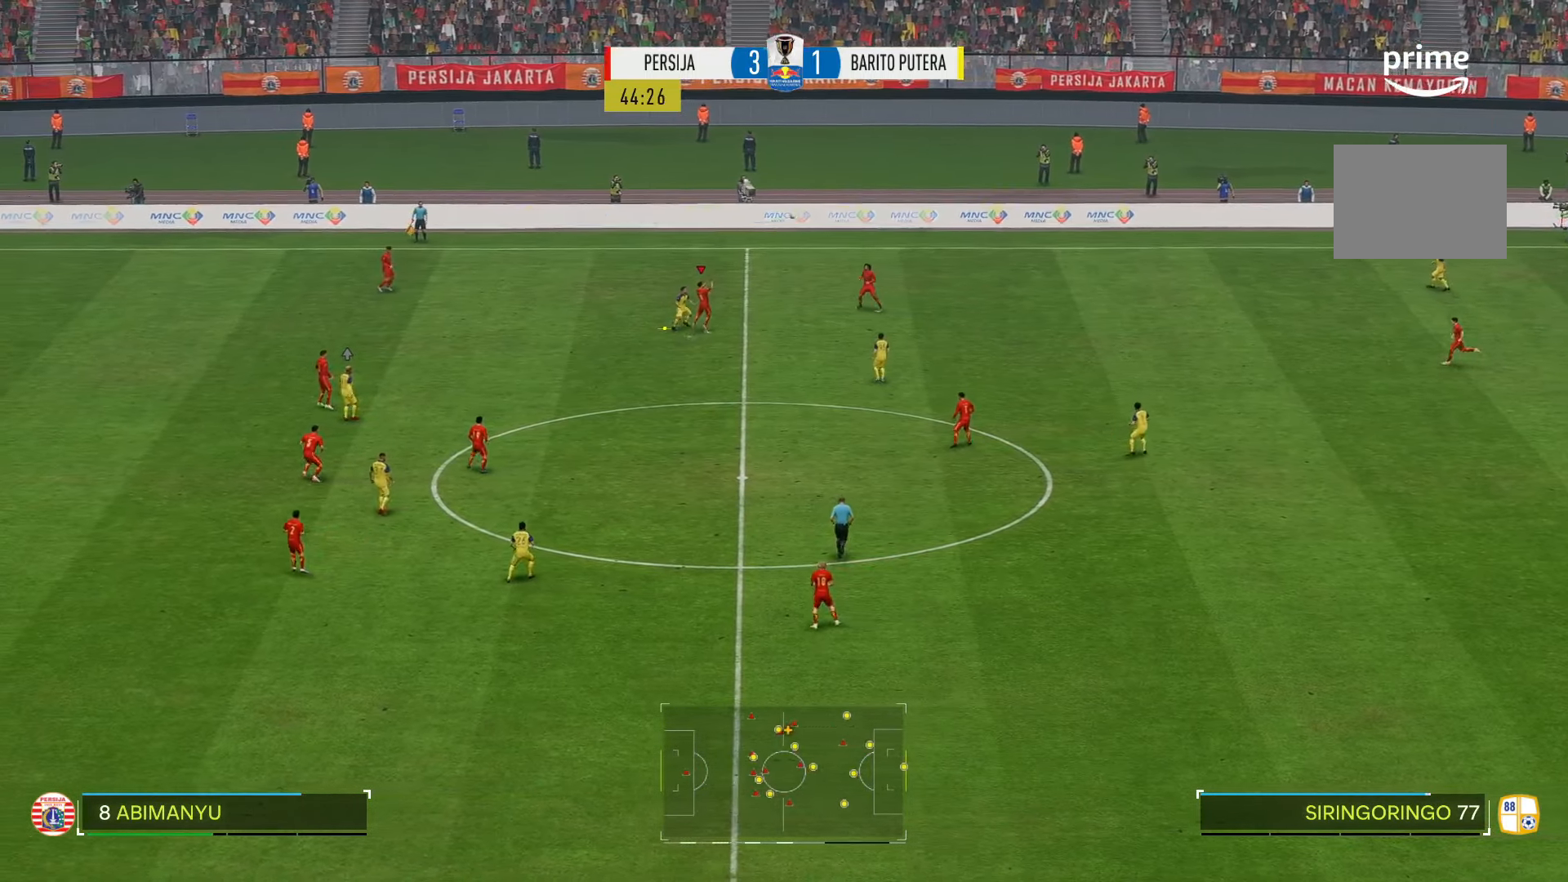
{"dt_ms": 500, "buttons": [], "left_stick": "down-right", "right_stick": "center", "events": [[383, "left_stick", "down-right"]]}
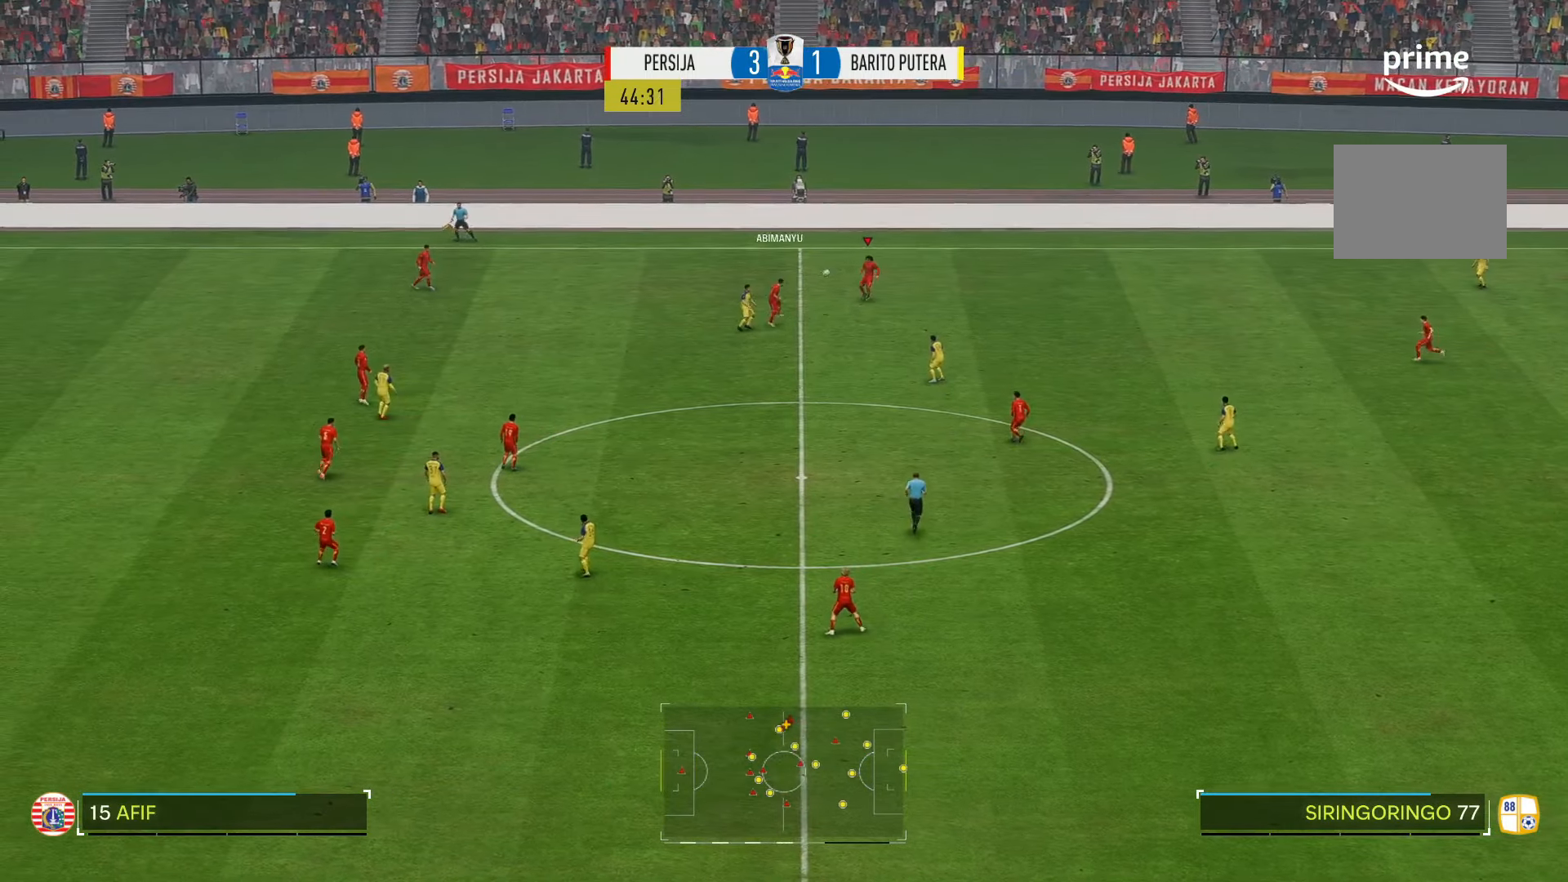
{"dt_ms": 500, "buttons": [], "left_stick": "down", "right_stick": "center", "events": [[117, "left_stick", "down"]]}
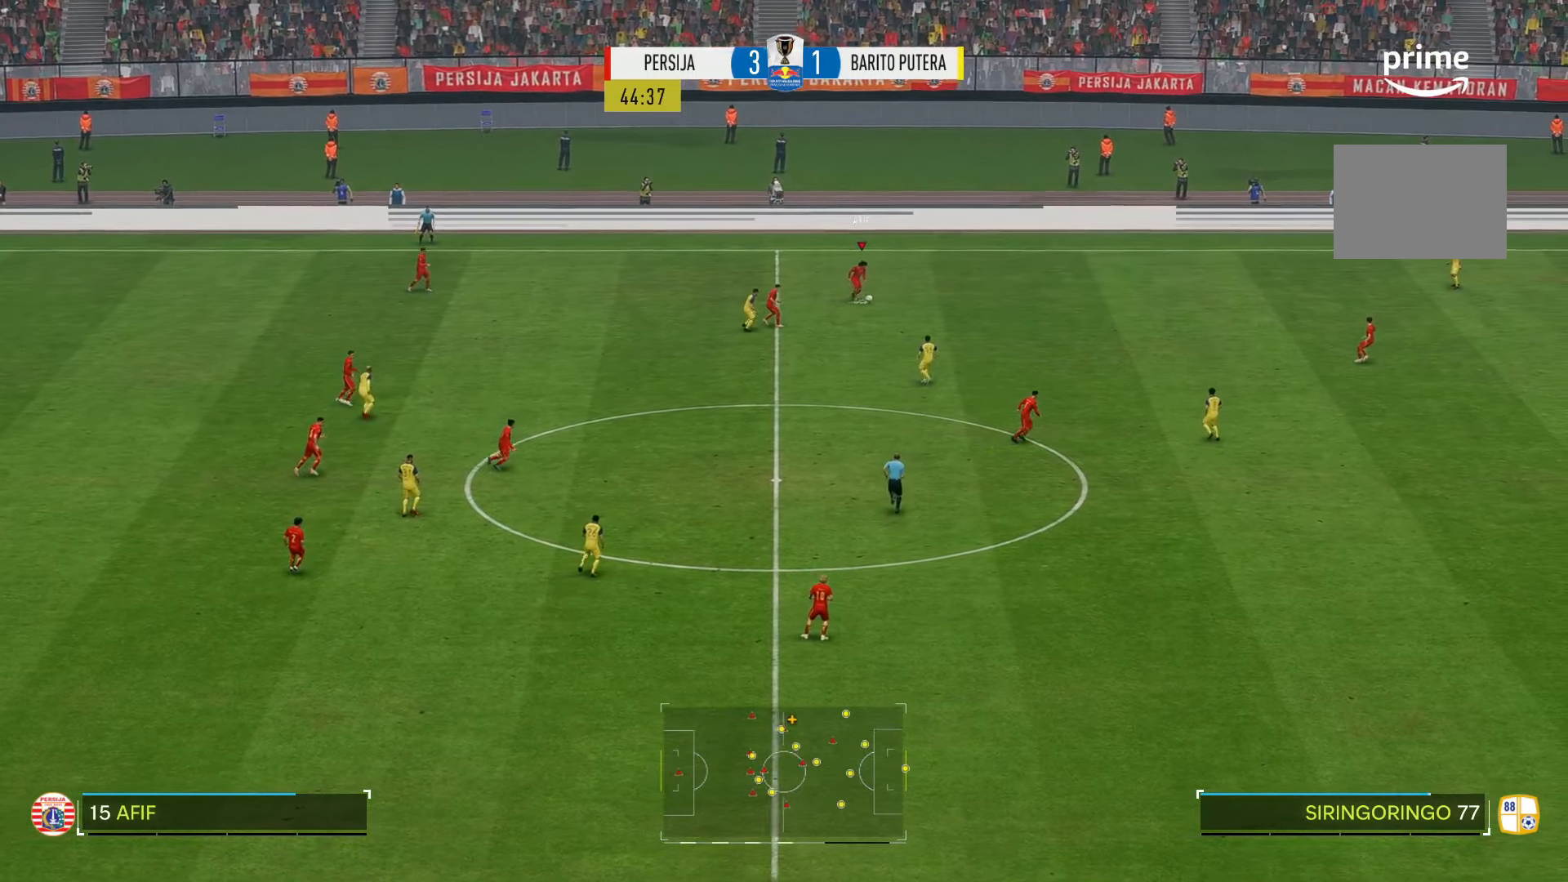
{"dt_ms": 500, "buttons": [], "left_stick": "down", "right_stick": "center", "events": []}
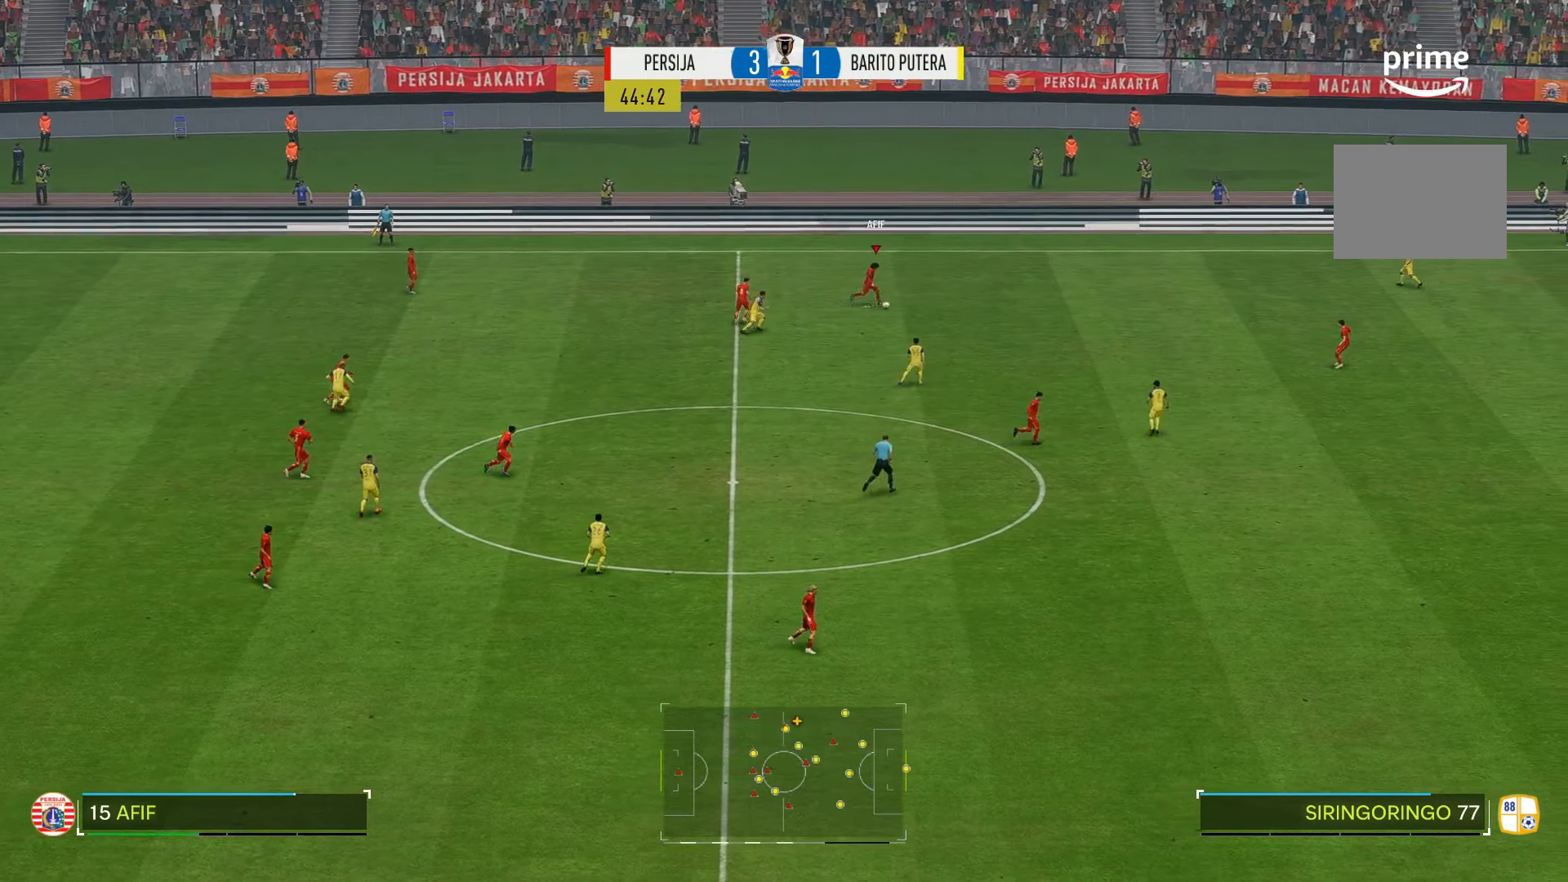
{"dt_ms": 500, "buttons": [], "left_stick": "down", "right_stick": "center", "events": []}
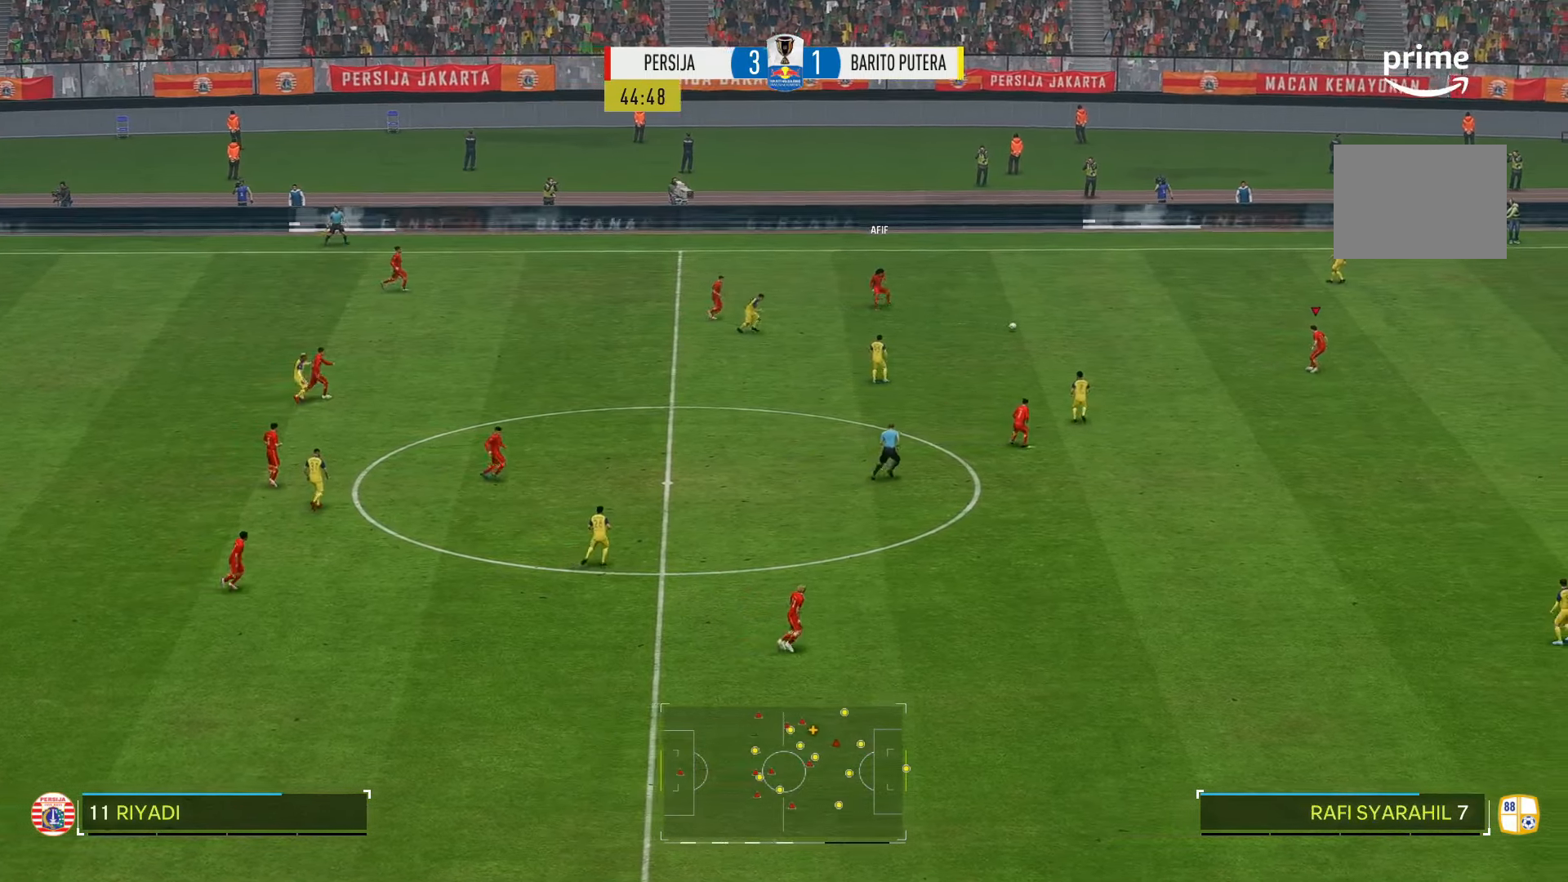
{"dt_ms": 500, "buttons": [], "left_stick": "down", "right_stick": "center", "events": []}
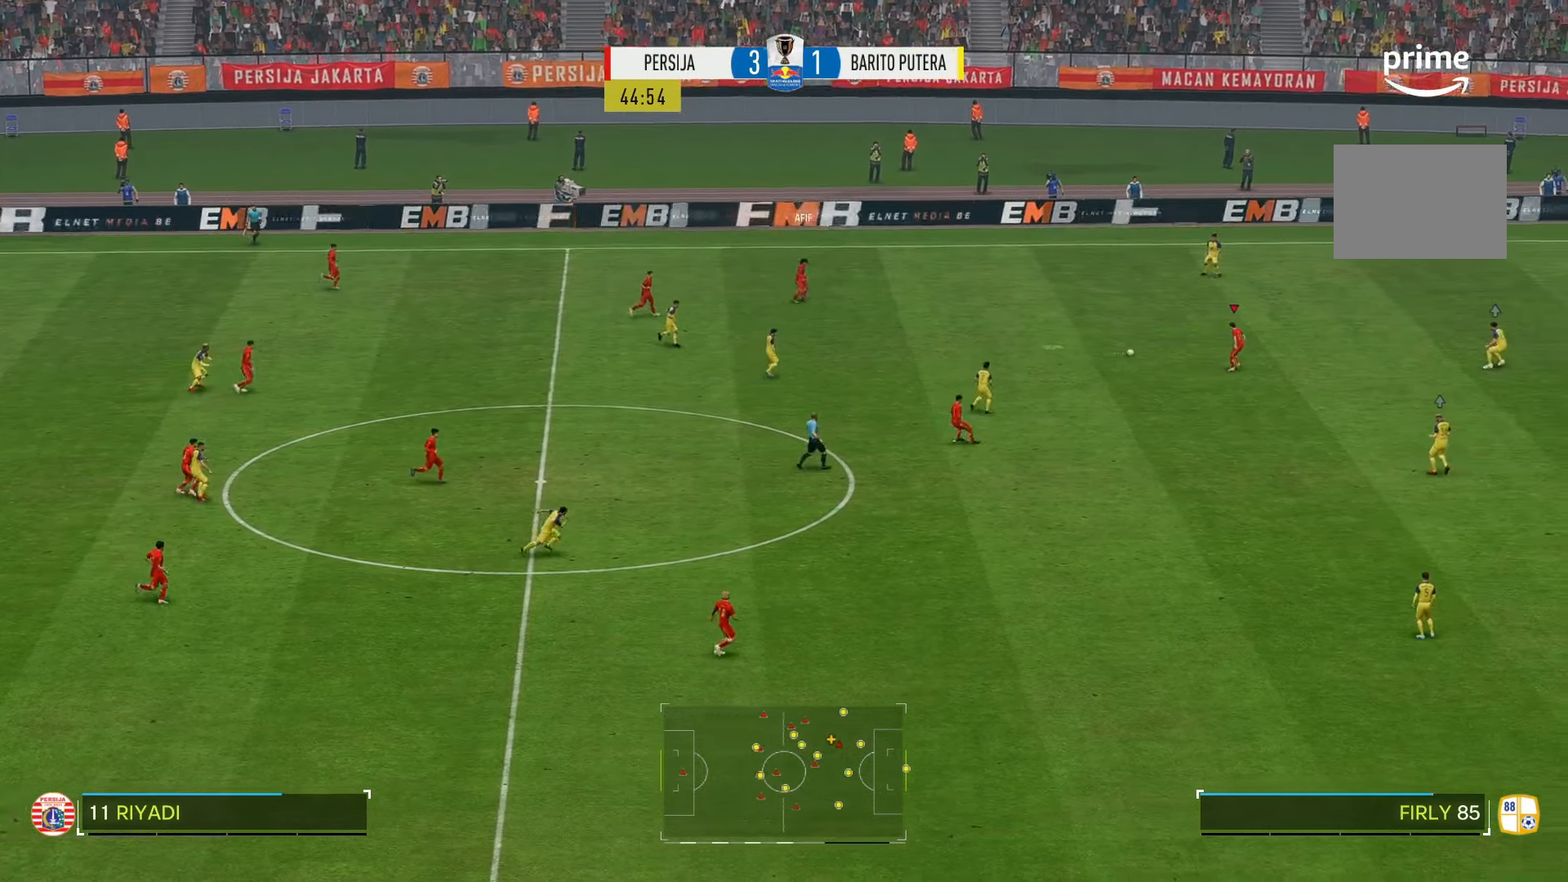
{"dt_ms": 500, "buttons": [], "left_stick": "down", "right_stick": "center", "events": []}
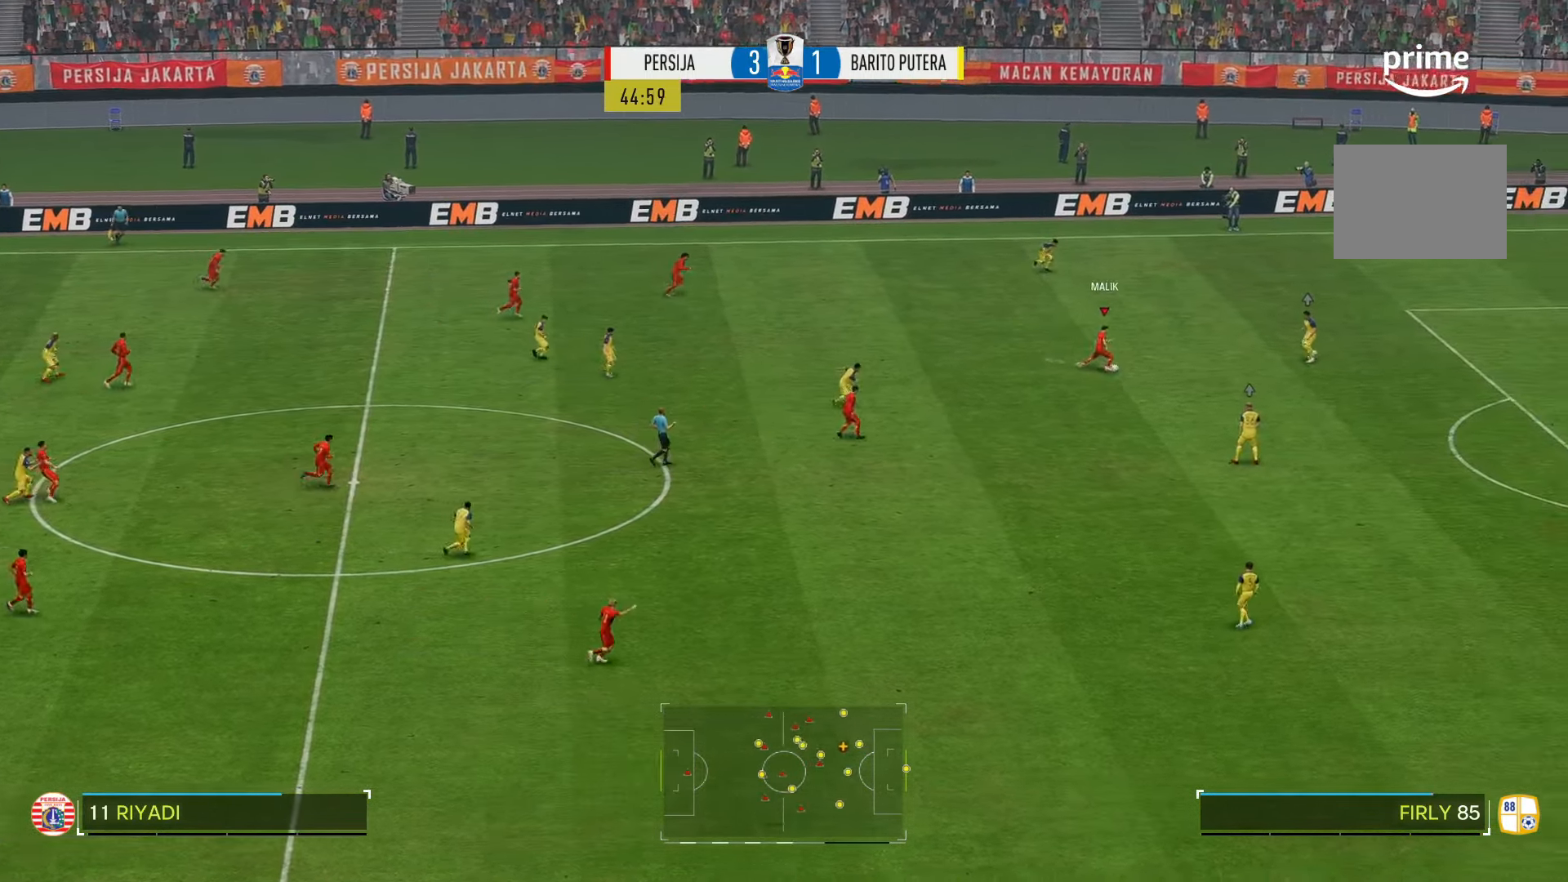
{"dt_ms": 500, "buttons": [], "left_stick": "down", "right_stick": "center", "events": []}